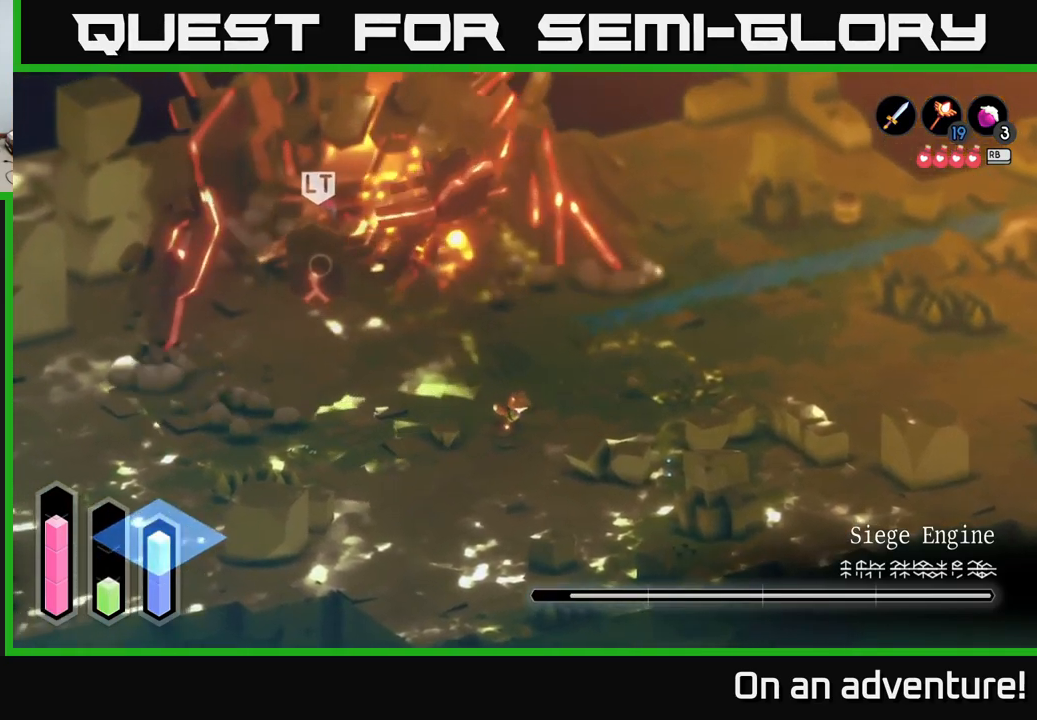
Gameplay with a controller (Xbox layout); each line is a JSON object with the inputs held at the frame after it. "events" lists button and stick changes between this image and that frame as [ms after this image, input, new state], when the widget could be followed in between.
{"buttons": ["A"], "left_stick": "down-right", "right_stick": "center", "events": []}
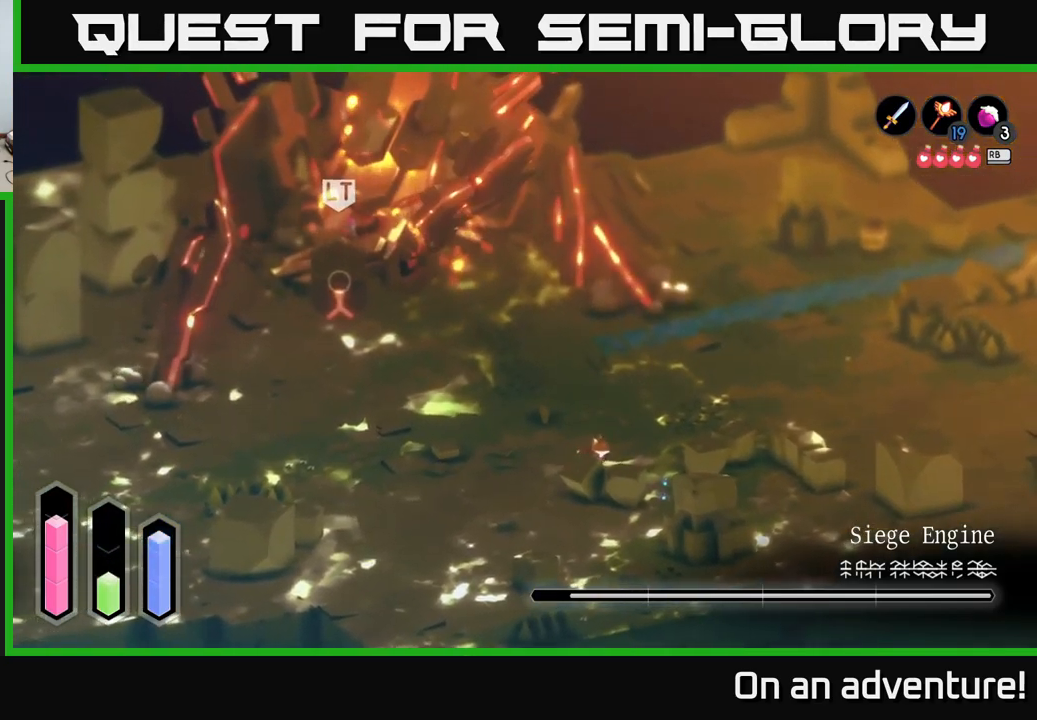
{"buttons": ["A"], "left_stick": "down-right", "right_stick": "center", "events": []}
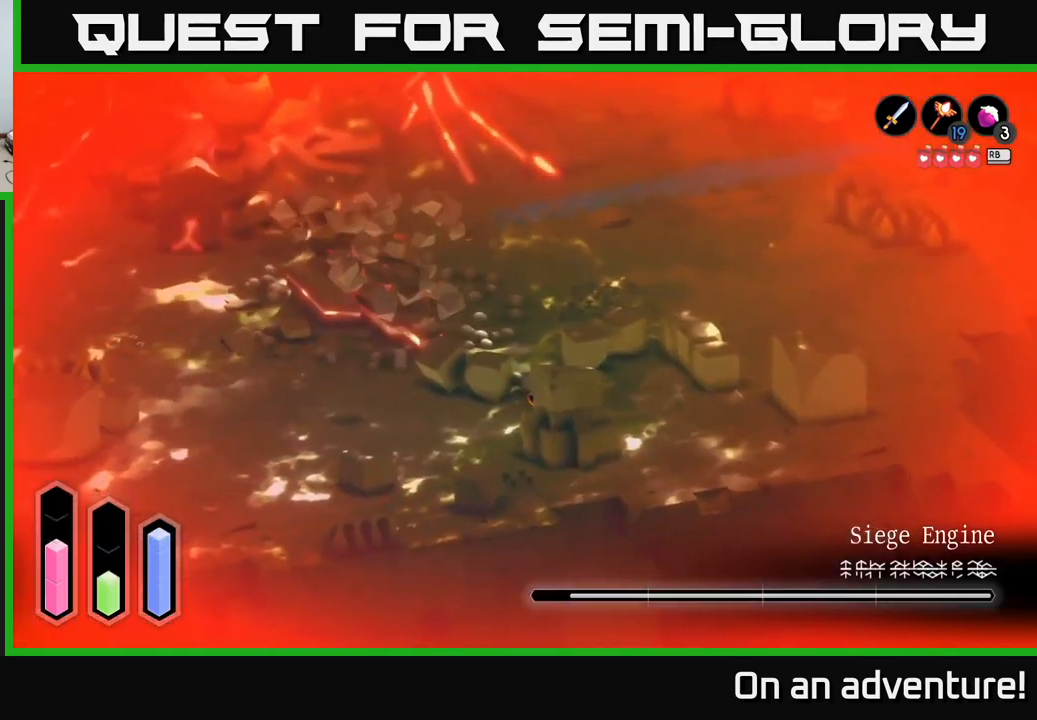
{"buttons": ["A"], "left_stick": "right", "right_stick": "center", "events": [[33, "A", "up"], [117, "A", "down"], [217, "A", "up"], [267, "A", "down"], [367, "A", "up"], [450, "A", "down"], [467, "left_stick", "right"]]}
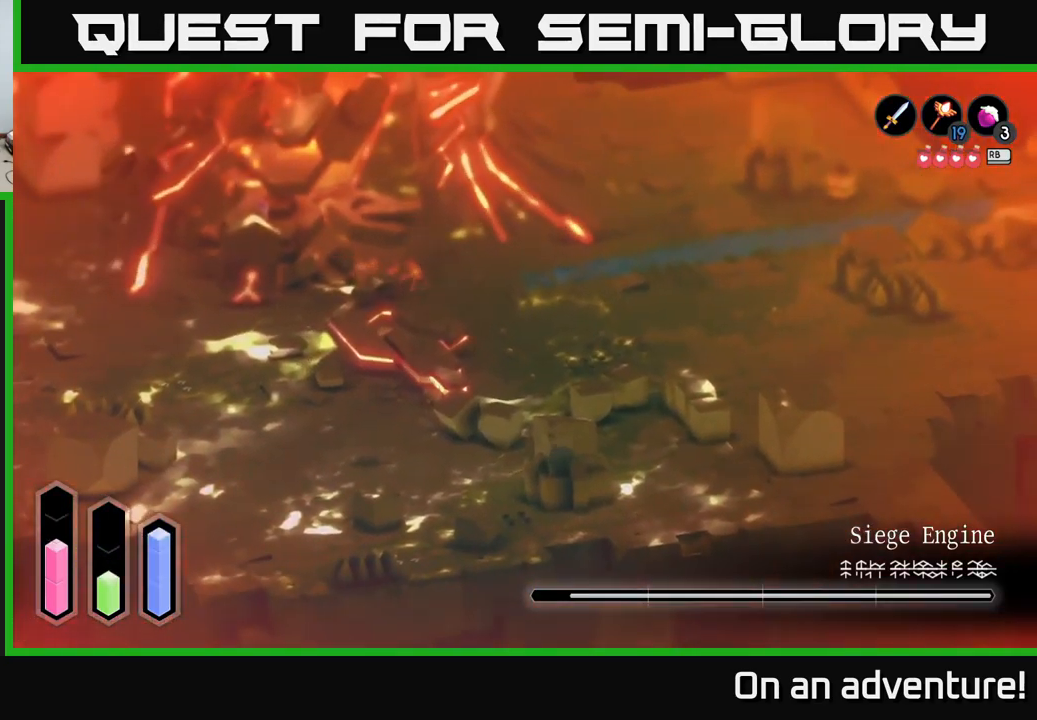
{"buttons": [], "left_stick": "right", "right_stick": "center", "events": [[67, "A", "up"], [133, "A", "down"], [233, "A", "up"], [300, "A", "down"], [467, "A", "up"]]}
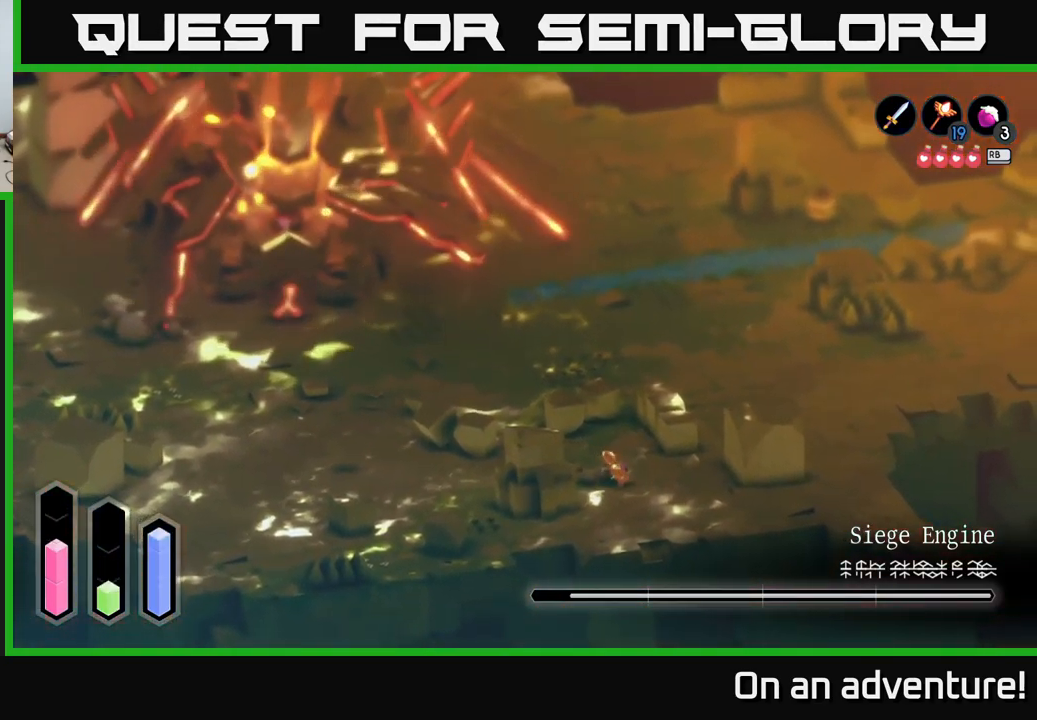
{"buttons": [], "left_stick": "up-left", "right_stick": "center", "events": [[483, "left_stick", "up-left"]]}
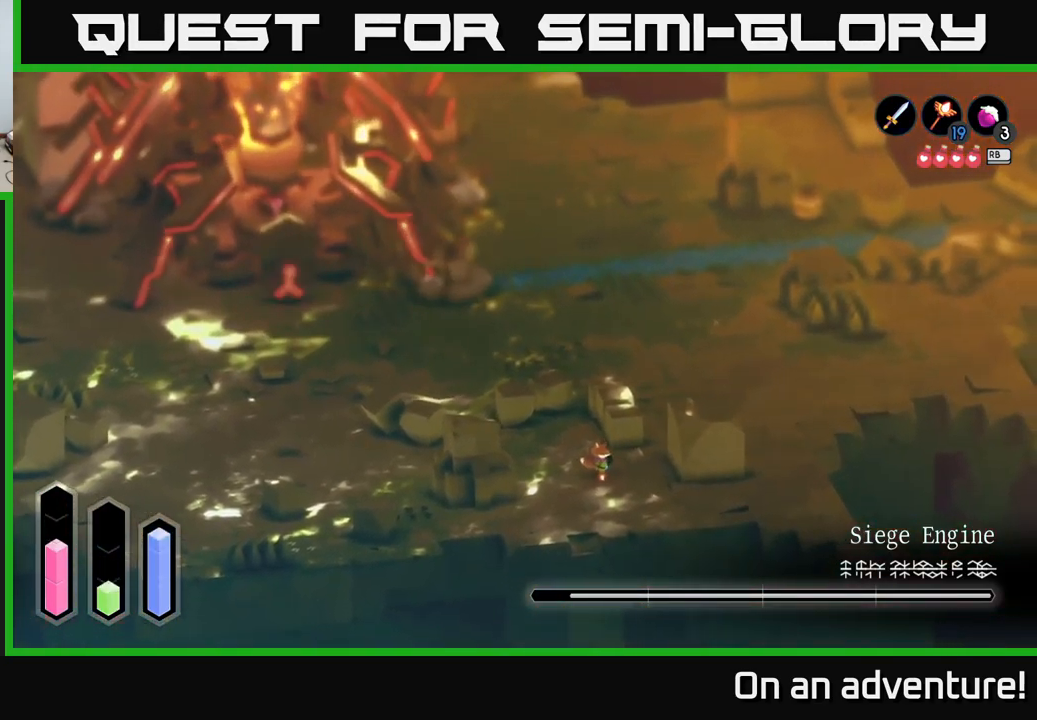
{"buttons": [], "left_stick": "up-left", "right_stick": "center", "events": []}
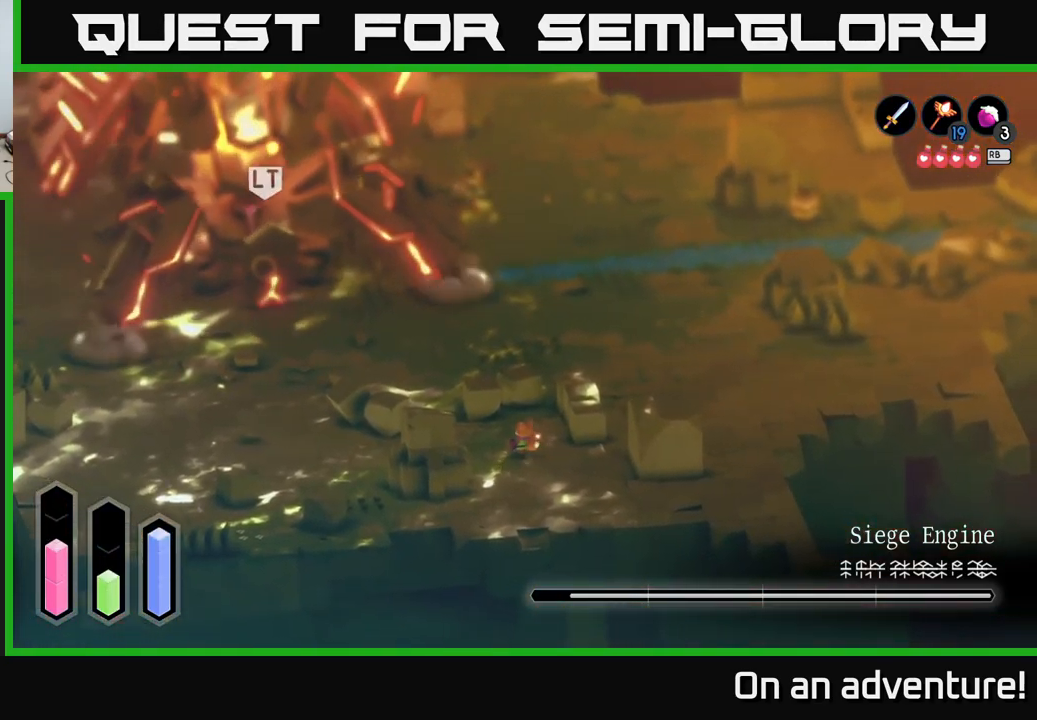
{"buttons": ["Y", "L2"], "left_stick": "center", "right_stick": "center", "events": [[50, "L2", "down"], [266, "Y", "down"], [283, "left_stick", "center"], [333, "Y", "up"], [449, "Y", "down"]]}
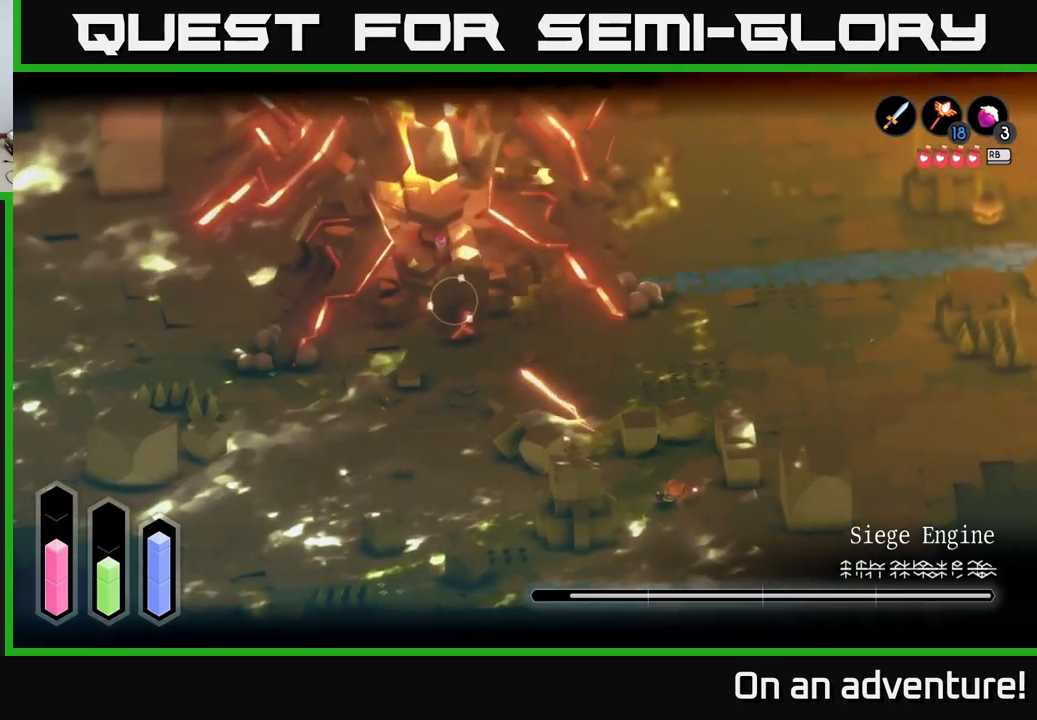
{"buttons": ["Y", "L2"], "left_stick": "center", "right_stick": "center", "events": [[67, "Y", "up"], [150, "Y", "down"], [217, "Y", "up"], [284, "Y", "down"], [367, "Y", "up"], [434, "Y", "down"]]}
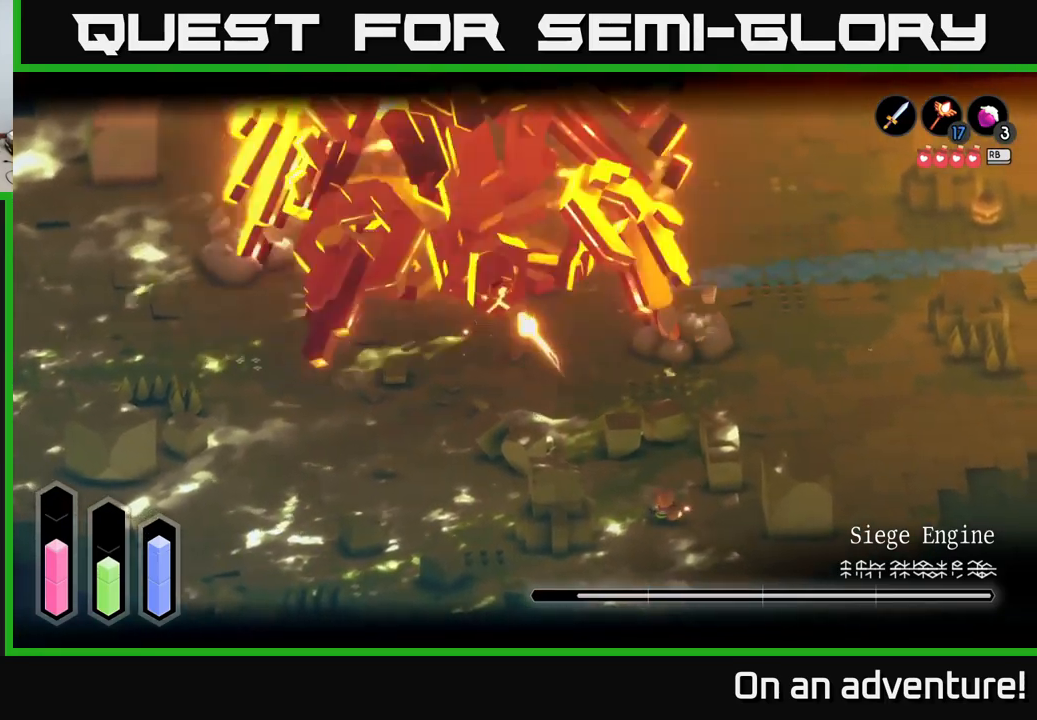
{"buttons": ["L2"], "left_stick": "center", "right_stick": "center", "events": [[17, "Y", "up"], [84, "Y", "down"], [167, "Y", "up"], [234, "Y", "down"], [350, "Y", "up"], [434, "Y", "down"], [500, "Y", "up"]]}
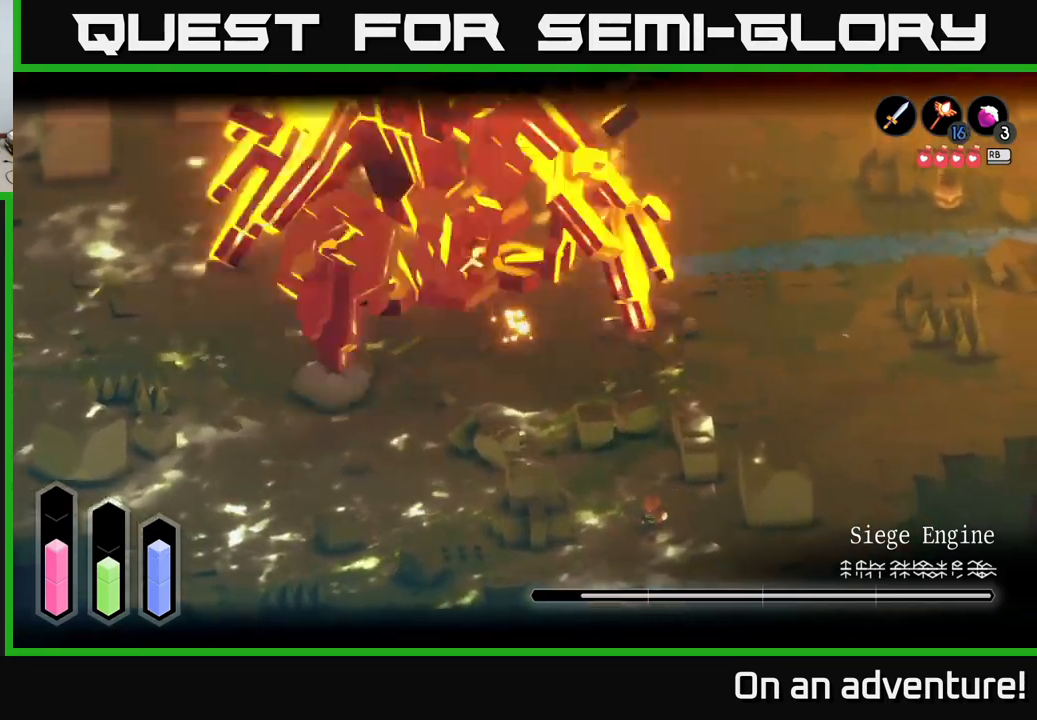
{"buttons": ["Y", "L2"], "left_stick": "center", "right_stick": "center", "events": [[84, "Y", "down"], [184, "Y", "up"], [267, "Y", "down"], [367, "Y", "up"], [450, "Y", "down"]]}
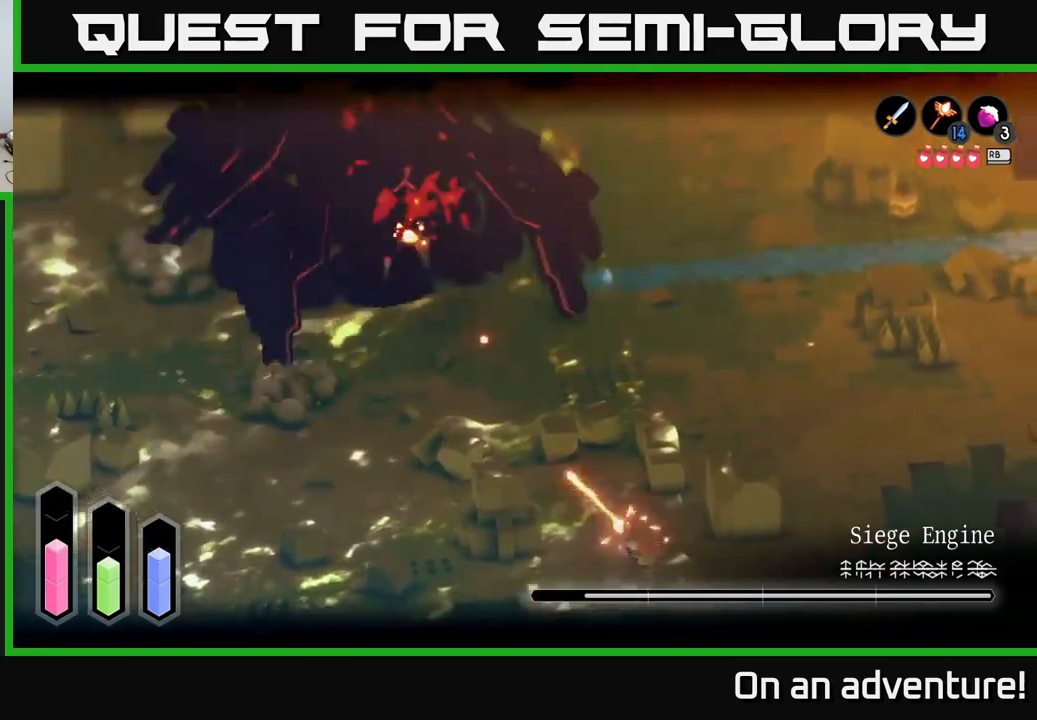
{"buttons": [], "left_stick": "right", "right_stick": "center", "events": [[67, "Y", "up"], [250, "left_stick", "right"], [284, "L2", "up"]]}
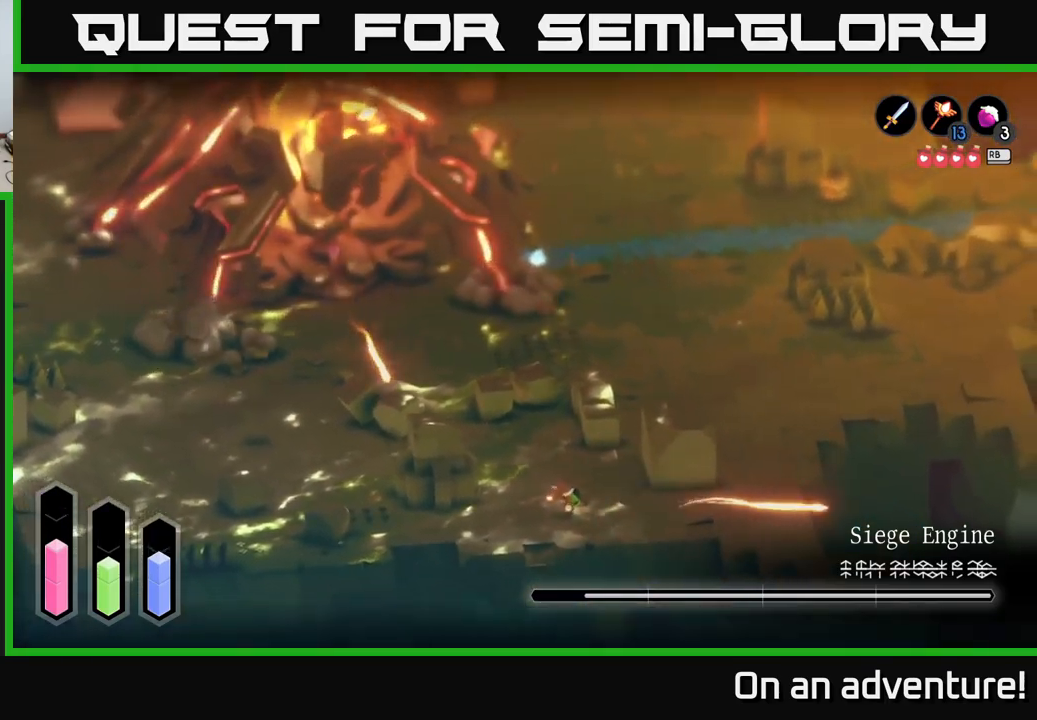
{"buttons": [], "left_stick": "right", "right_stick": "center", "events": []}
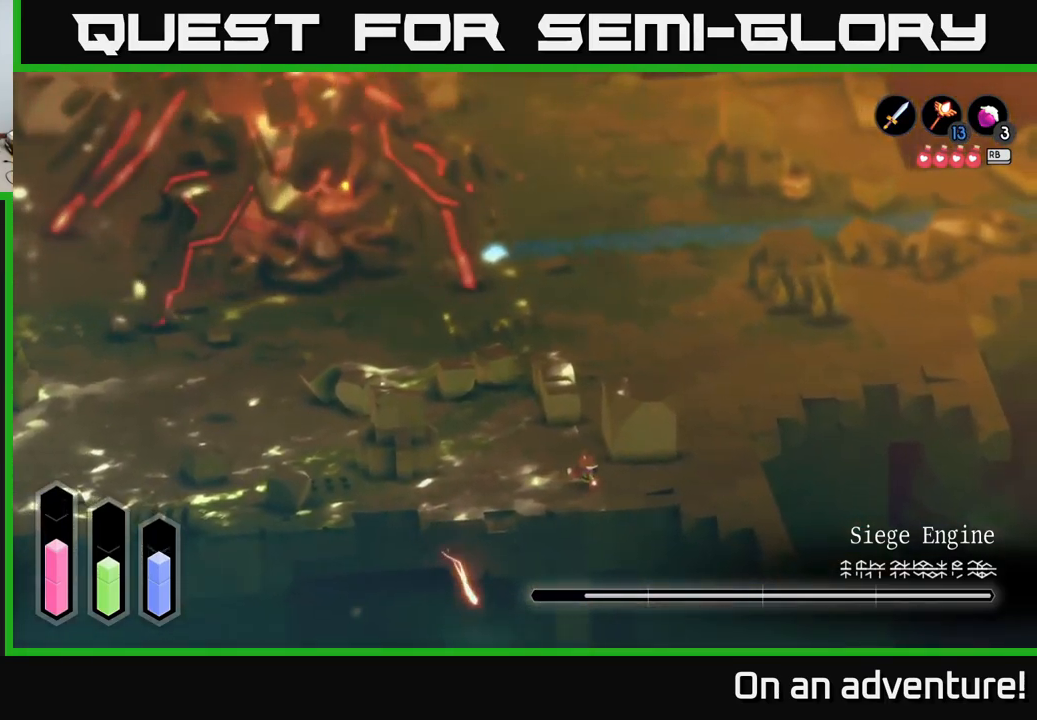
{"buttons": [], "left_stick": "up-right", "right_stick": "center", "events": [[34, "left_stick", "up-right"]]}
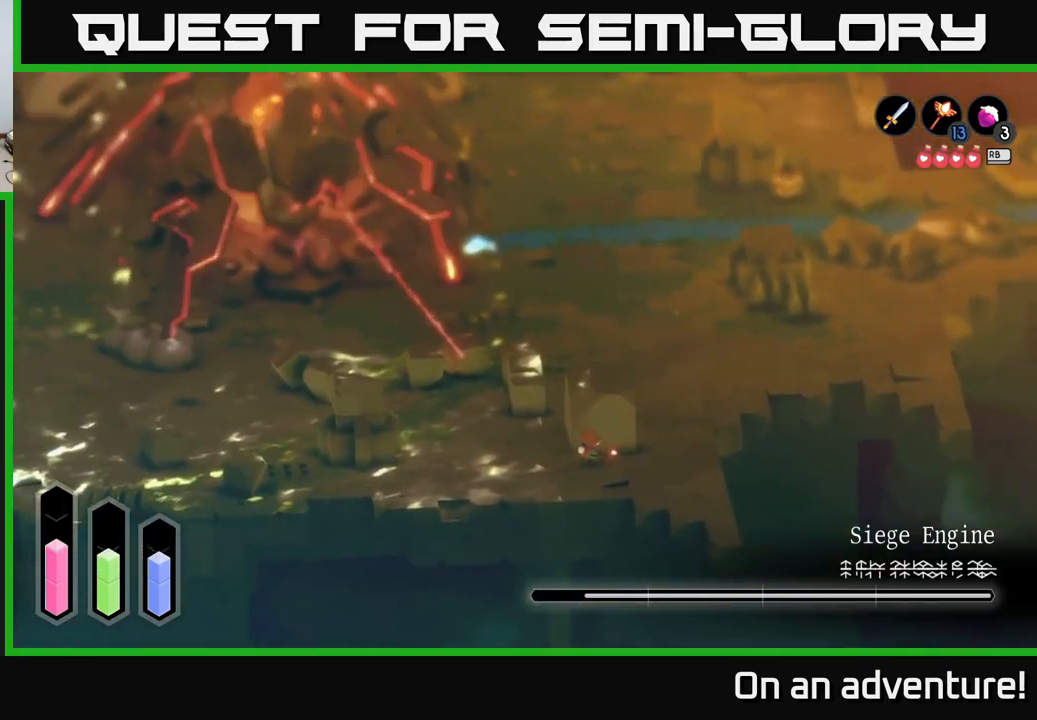
{"buttons": [], "left_stick": "center", "right_stick": "center", "events": [[400, "left_stick", "center"]]}
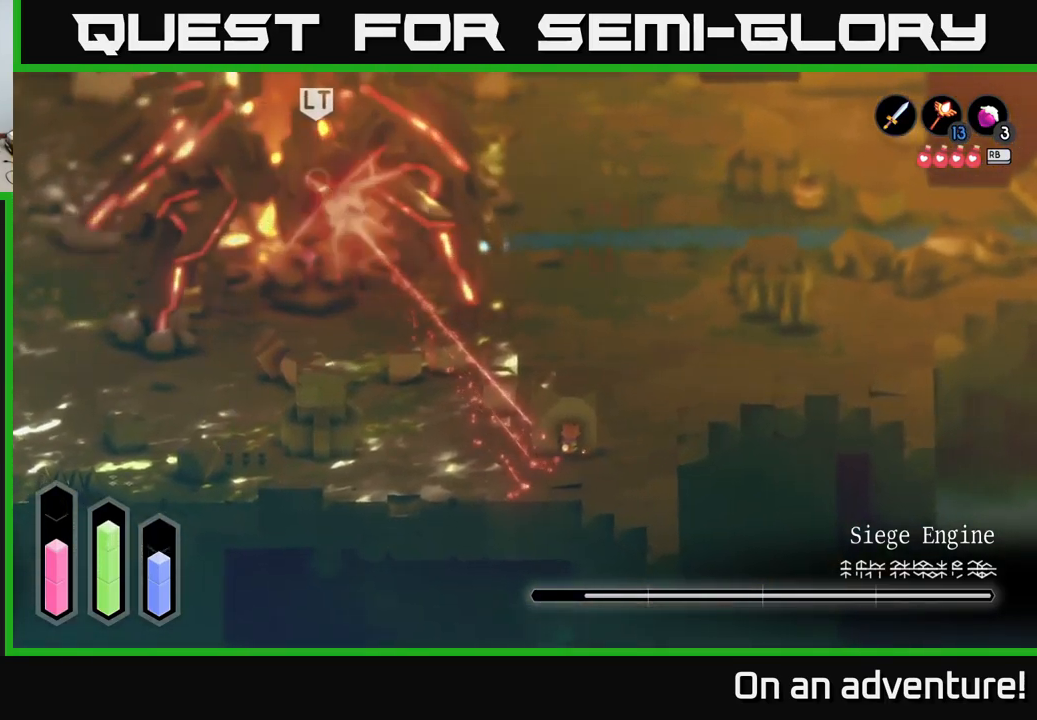
{"buttons": [], "left_stick": "center", "right_stick": "center", "events": []}
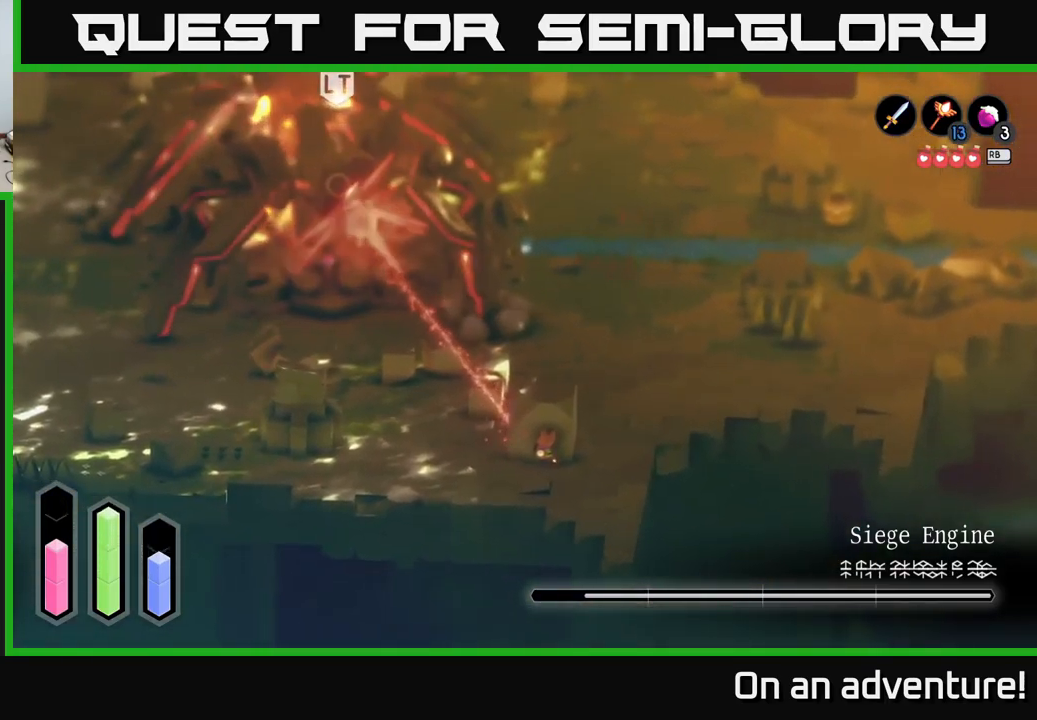
{"buttons": [], "left_stick": "center", "right_stick": "center", "events": []}
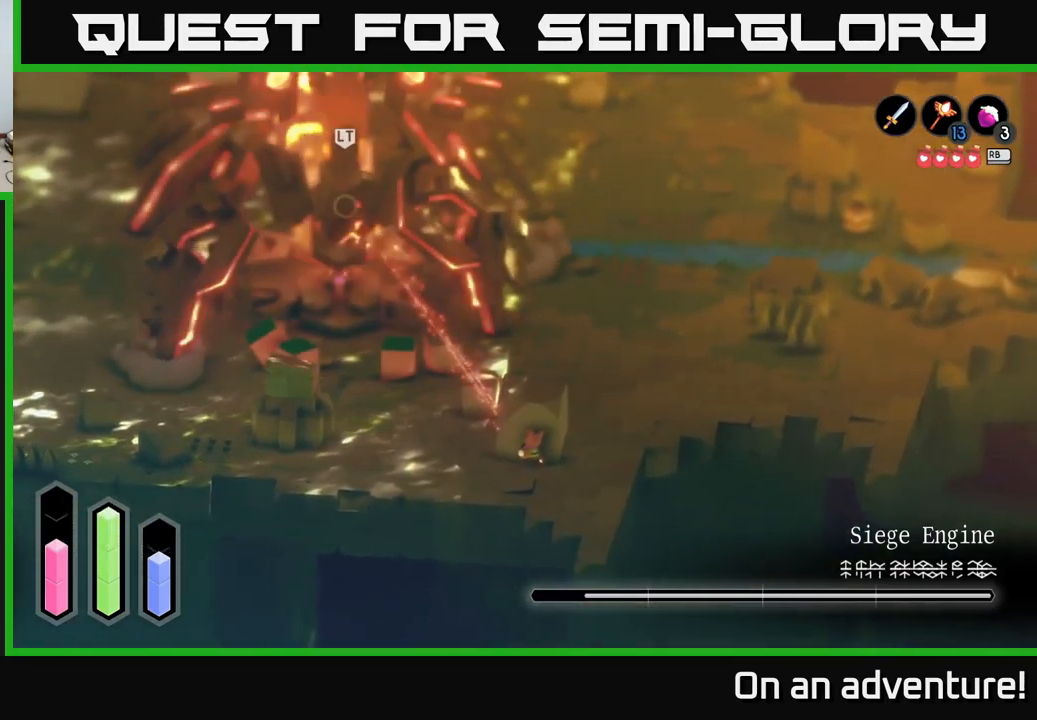
{"buttons": [], "left_stick": "center", "right_stick": "center", "events": []}
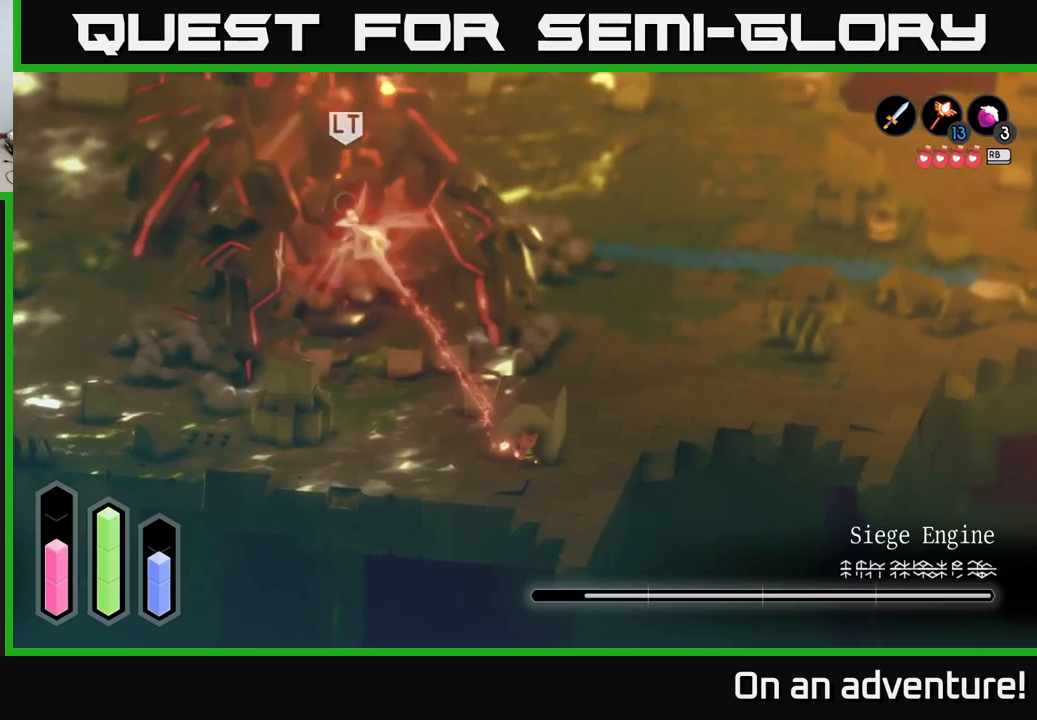
{"buttons": [], "left_stick": "center", "right_stick": "center", "events": []}
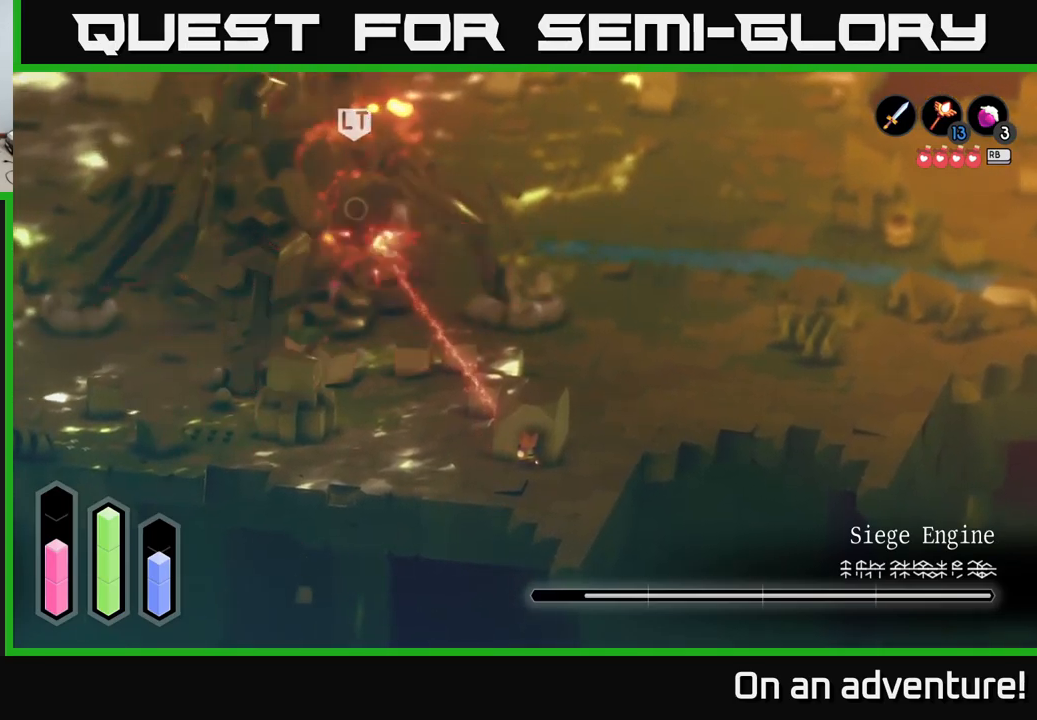
{"buttons": [], "left_stick": "center", "right_stick": "center", "events": []}
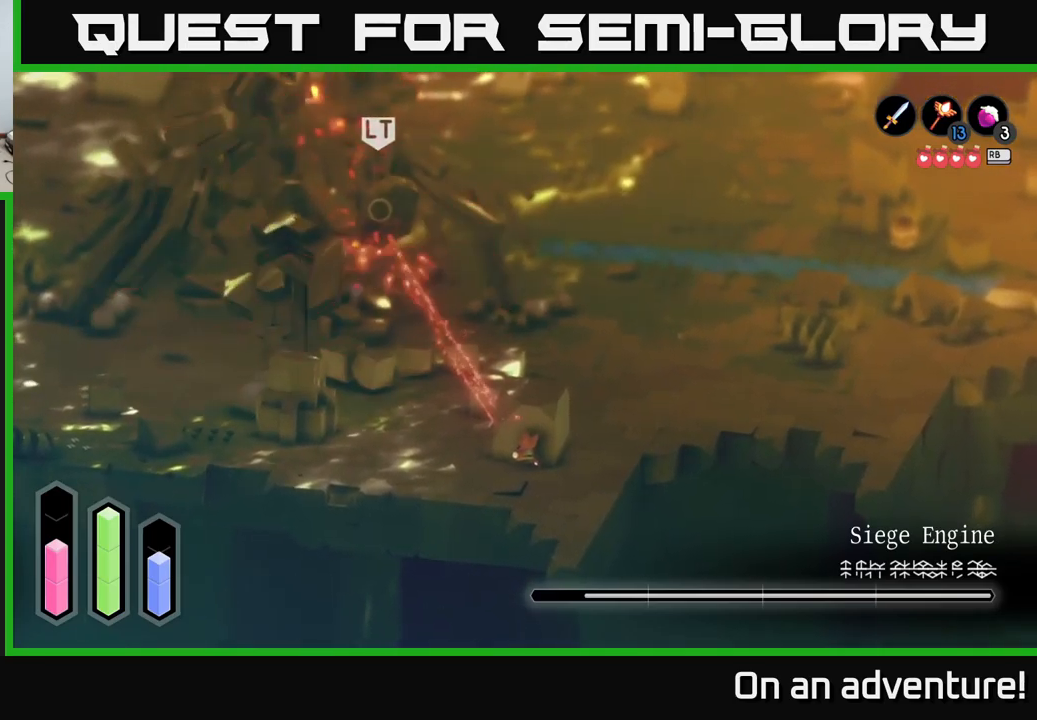
{"buttons": [], "left_stick": "center", "right_stick": "center", "events": []}
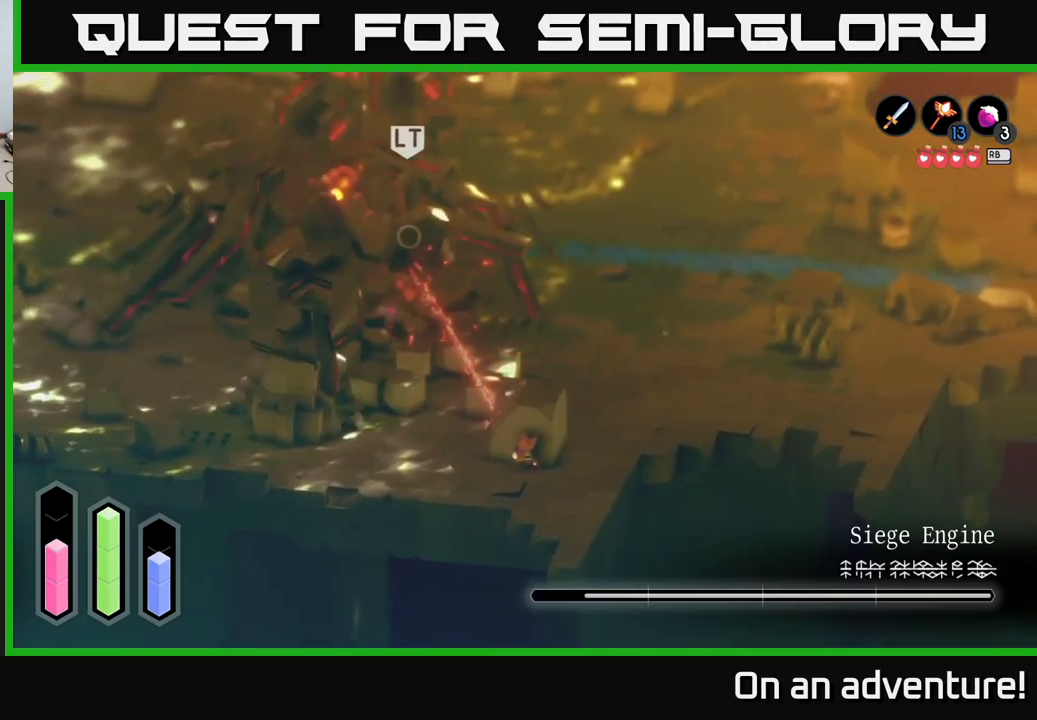
{"buttons": [], "left_stick": "center", "right_stick": "center", "events": [[183, "left_stick", "right"], [450, "left_stick", "center"]]}
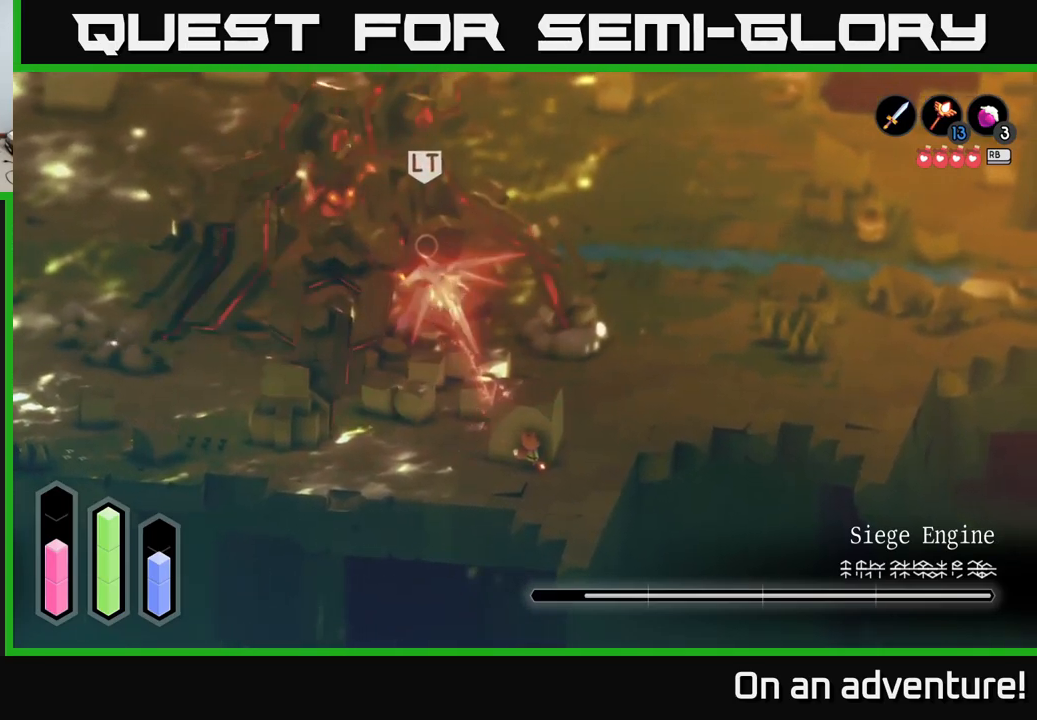
{"buttons": [], "left_stick": "center", "right_stick": "center", "events": []}
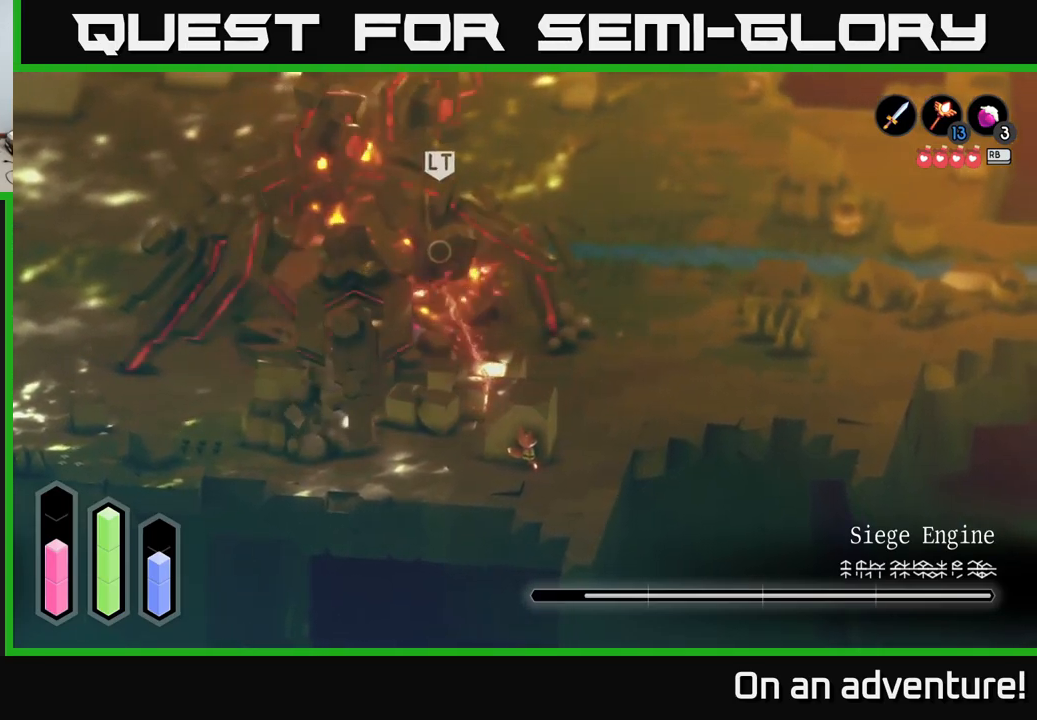
{"buttons": [], "left_stick": "up-left", "right_stick": "center", "events": [[166, "left_stick", "right"], [400, "left_stick", "up-left"]]}
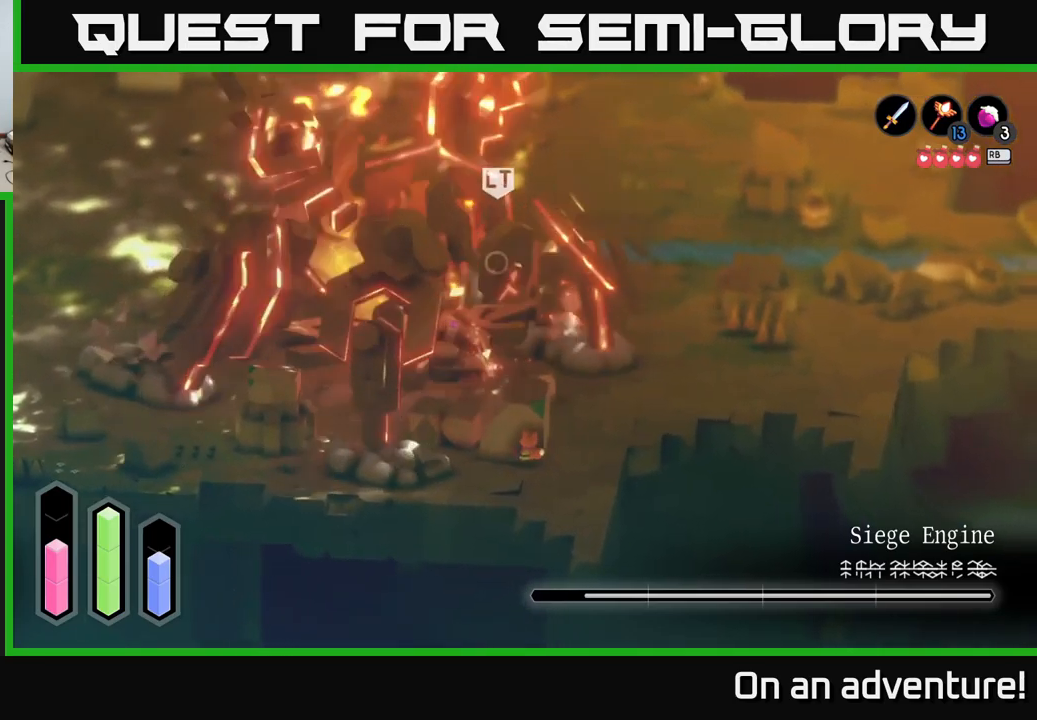
{"buttons": ["A"], "left_stick": "up", "right_stick": "center", "events": [[66, "left_stick", "center"], [183, "left_stick", "right"], [316, "left_stick", "up-right"], [433, "A", "down"], [500, "left_stick", "up"]]}
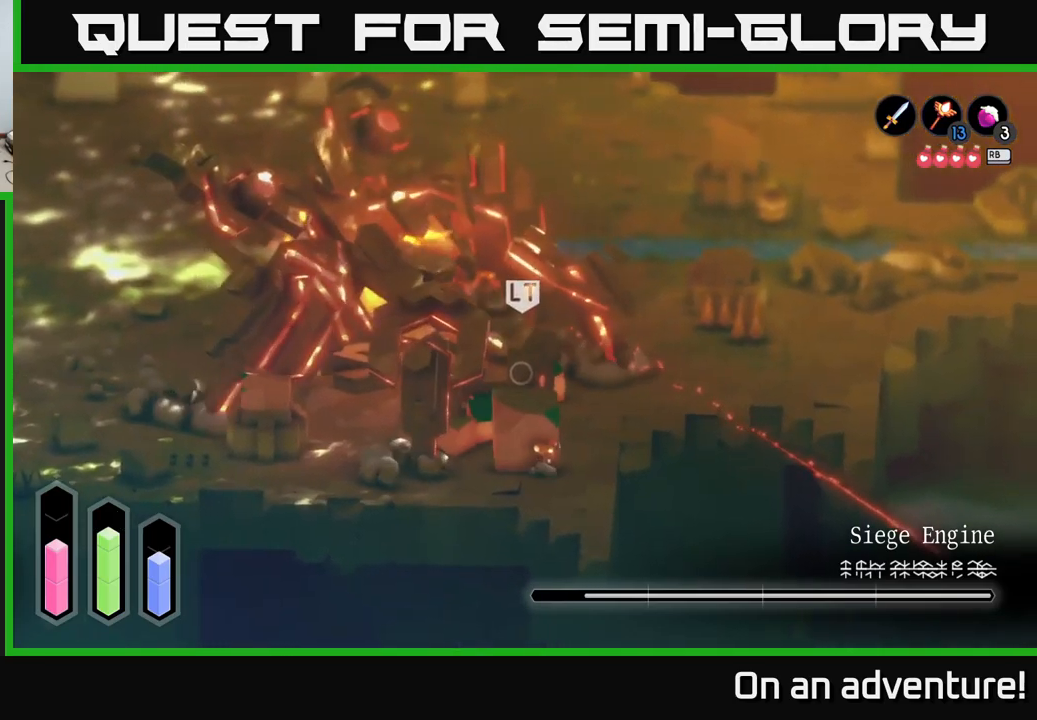
{"buttons": ["A"], "left_stick": "up", "right_stick": "center", "events": []}
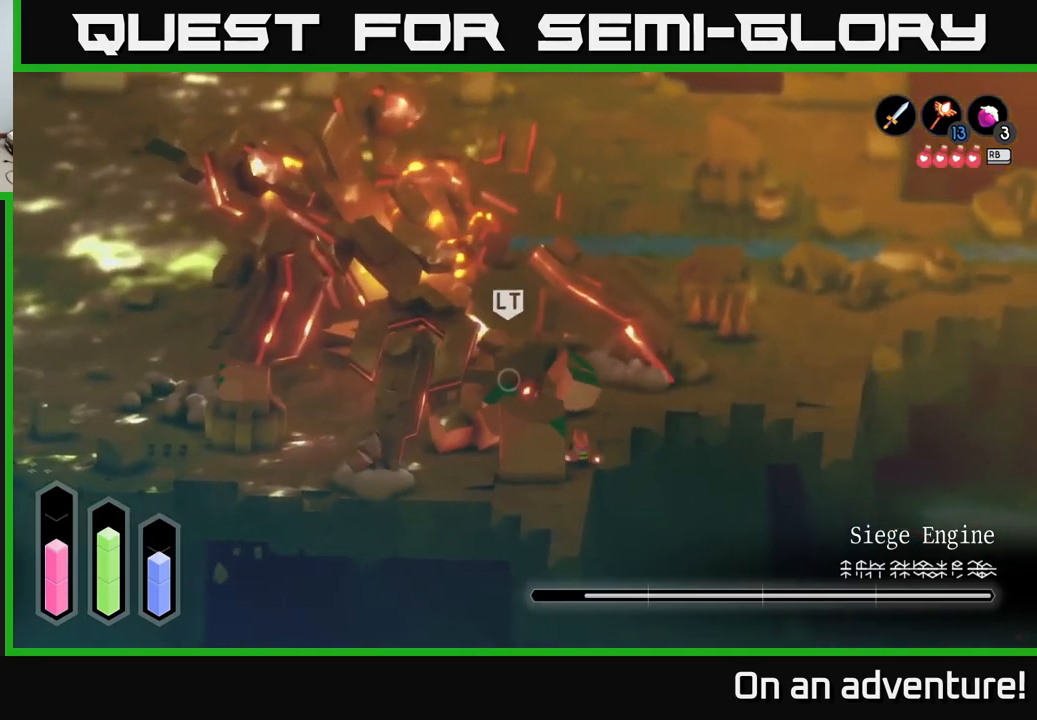
{"buttons": [], "left_stick": "up", "right_stick": "center", "events": [[83, "left_stick", "up-left"], [400, "X", "down"], [433, "A", "up"], [483, "X", "up"], [483, "left_stick", "up"]]}
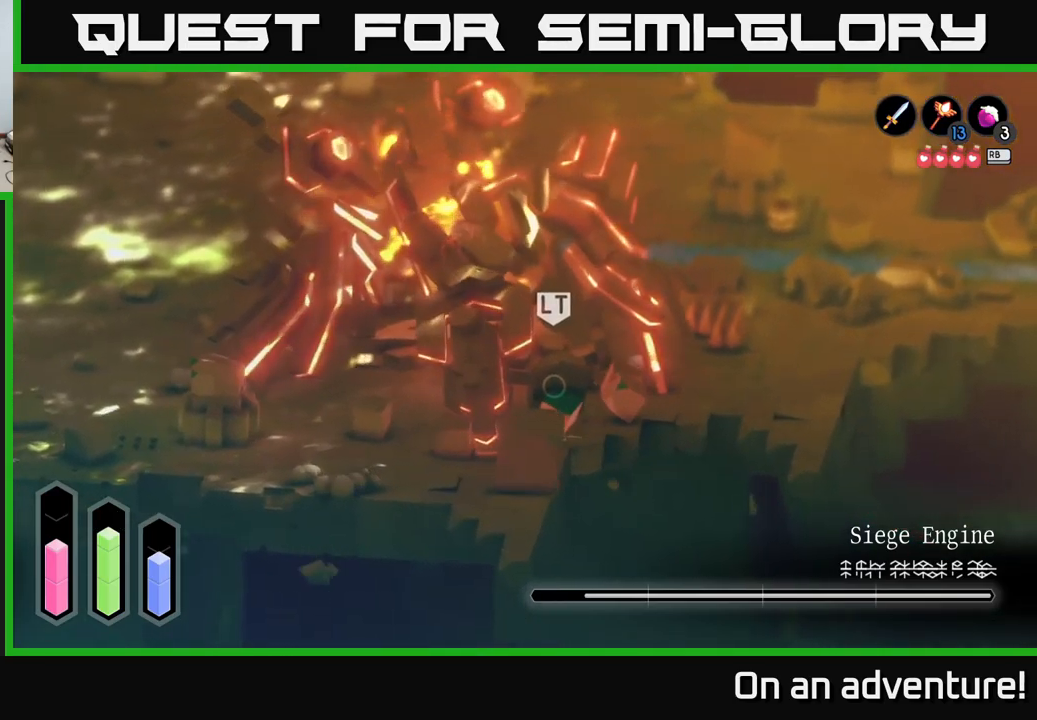
{"buttons": [], "left_stick": "up", "right_stick": "center", "events": [[33, "X", "down"], [116, "X", "up"], [183, "X", "down"], [250, "X", "up"], [333, "X", "down"], [433, "X", "up"]]}
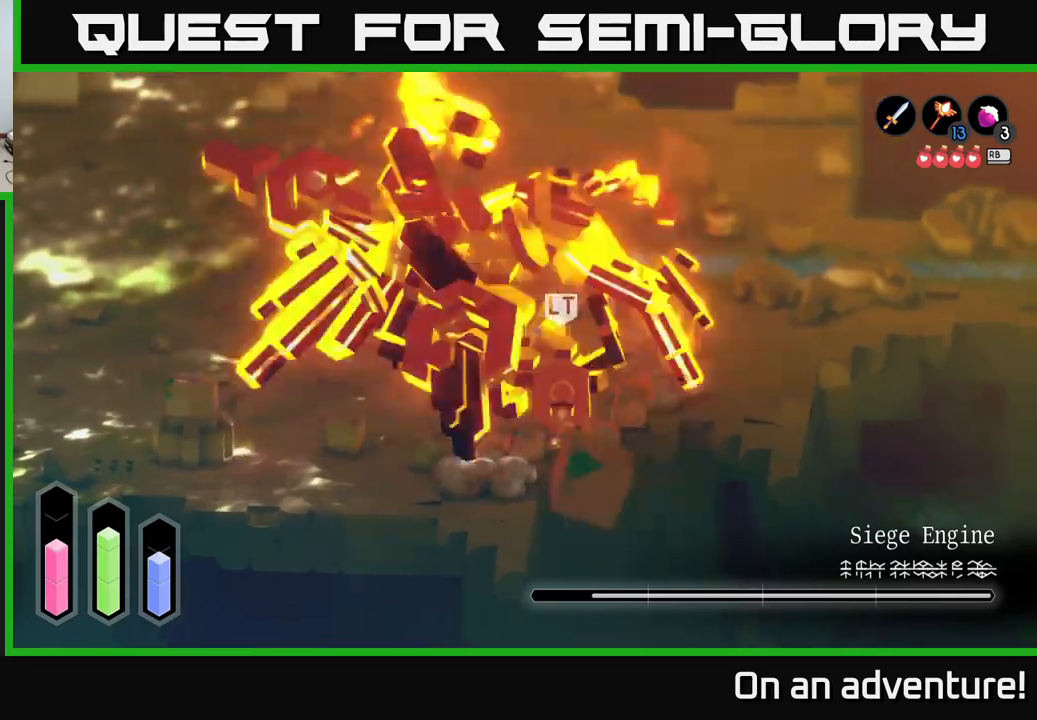
{"buttons": [], "left_stick": "up", "right_stick": "center", "events": [[17, "X", "down"], [117, "X", "up"], [183, "X", "down"], [267, "X", "up"], [350, "X", "down"], [483, "X", "up"]]}
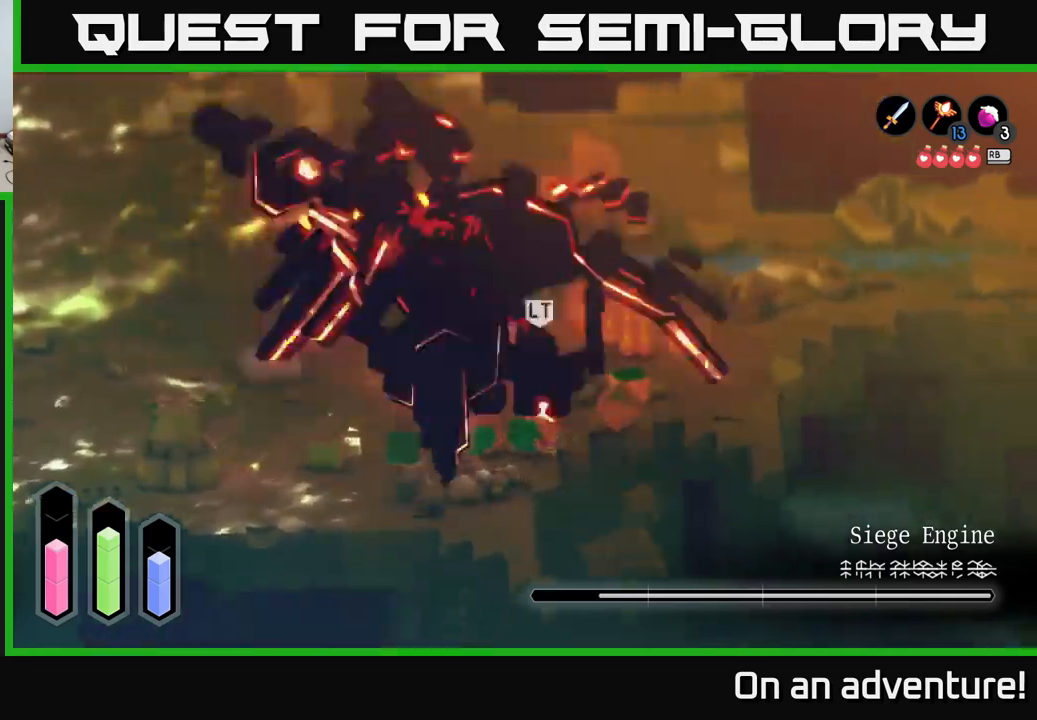
{"buttons": ["X"], "left_stick": "up", "right_stick": "center", "events": [[50, "X", "down"], [133, "X", "up"], [200, "X", "down"], [333, "X", "up"], [433, "X", "down"]]}
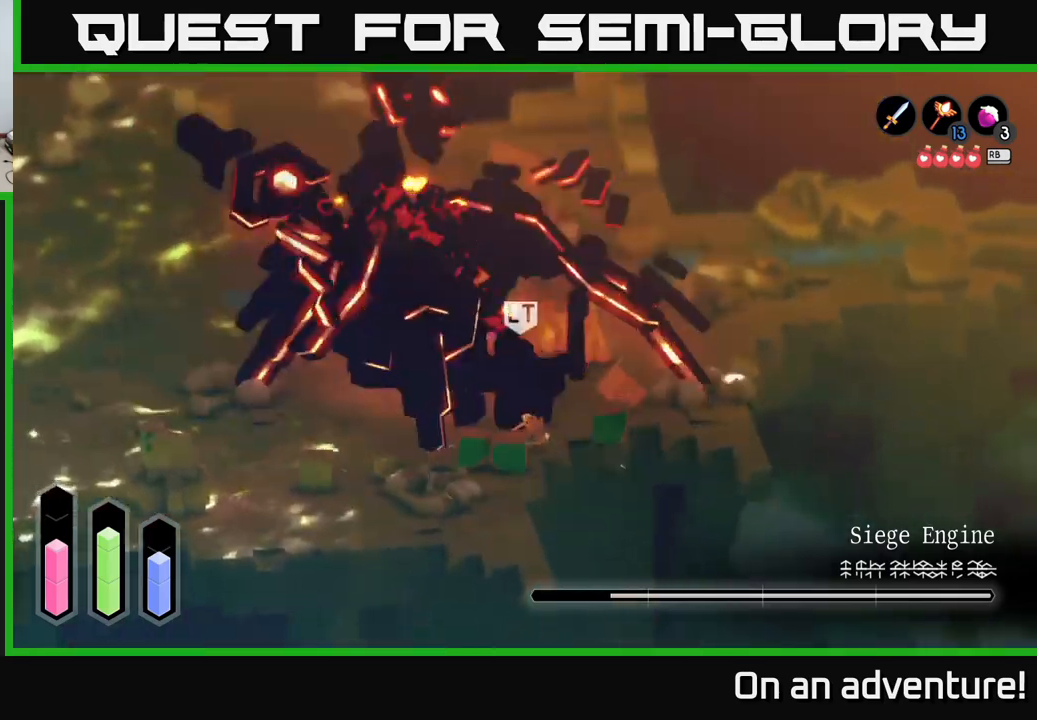
{"buttons": ["Y", "L2"], "left_stick": "up-right", "right_stick": "center", "events": [[33, "X", "up"], [217, "L2", "down"], [300, "Y", "down"], [367, "Y", "up"], [467, "Y", "down"], [500, "left_stick", "up-right"]]}
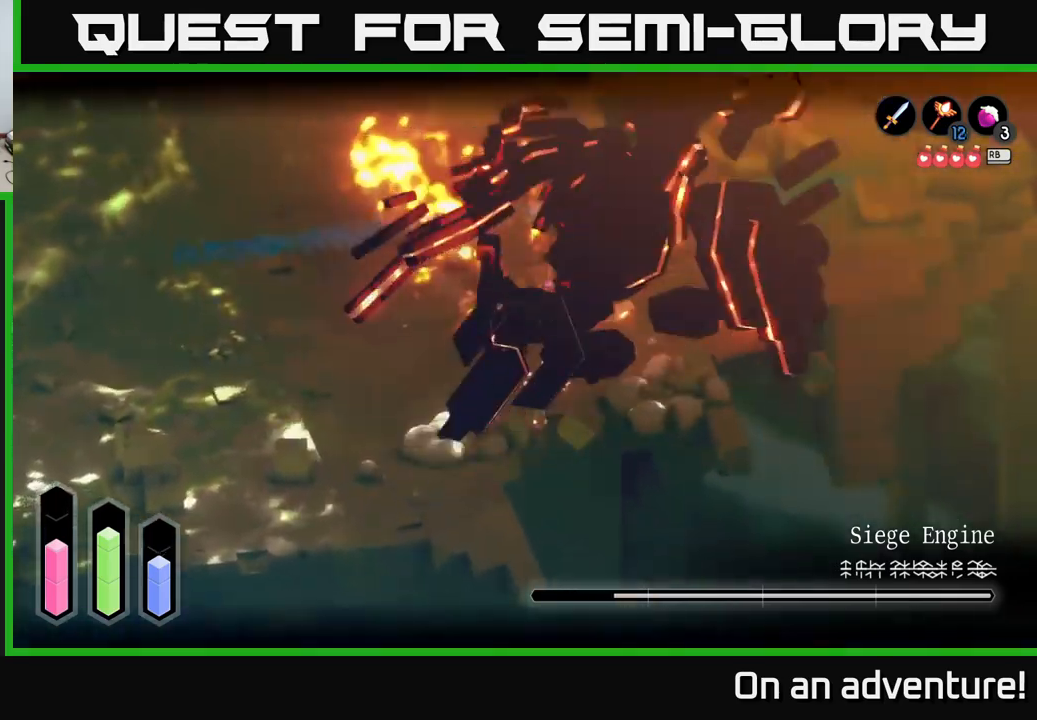
{"buttons": ["Y", "L2"], "left_stick": "up-left", "right_stick": "center", "events": [[50, "Y", "up"], [133, "left_stick", "up"], [150, "Y", "down"], [217, "Y", "up"], [267, "Y", "down"], [367, "Y", "up"], [433, "Y", "down"], [433, "left_stick", "up-left"]]}